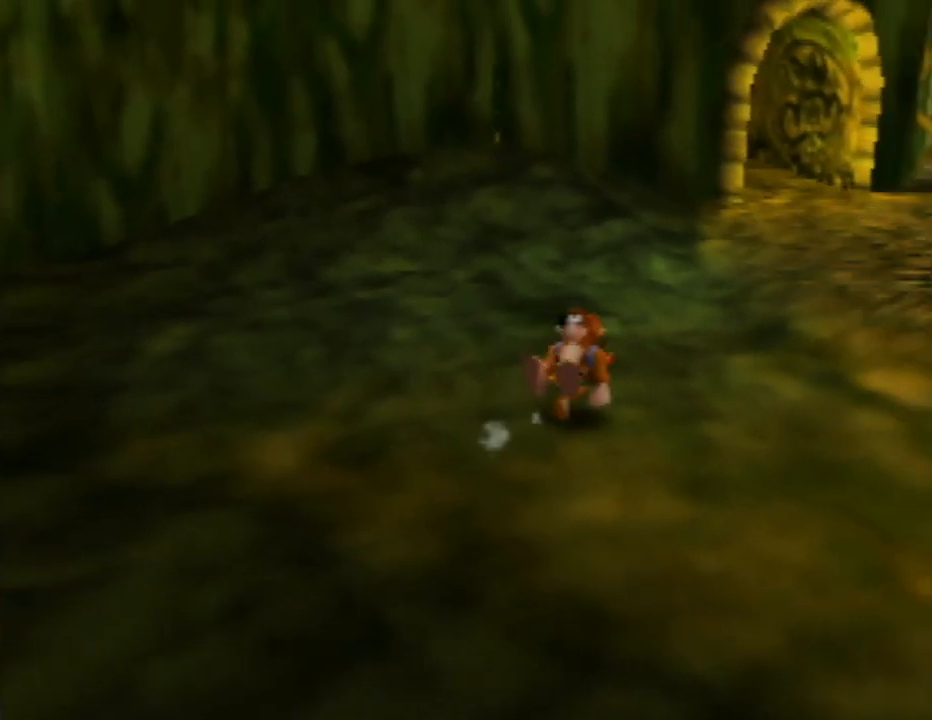
Gameplay with a controller (Nintendo layout); each line is a JSON object with the inputs held at the frame after it. "events" lists button and stick changes between this image and that frame as [ms after this image, input, new state], when the widget could be followed in between. Not read: L1 L3 R1 R3.
{"buttons": ["Z"], "left_stick": "up", "events": [[383, "left_stick", "up"]]}
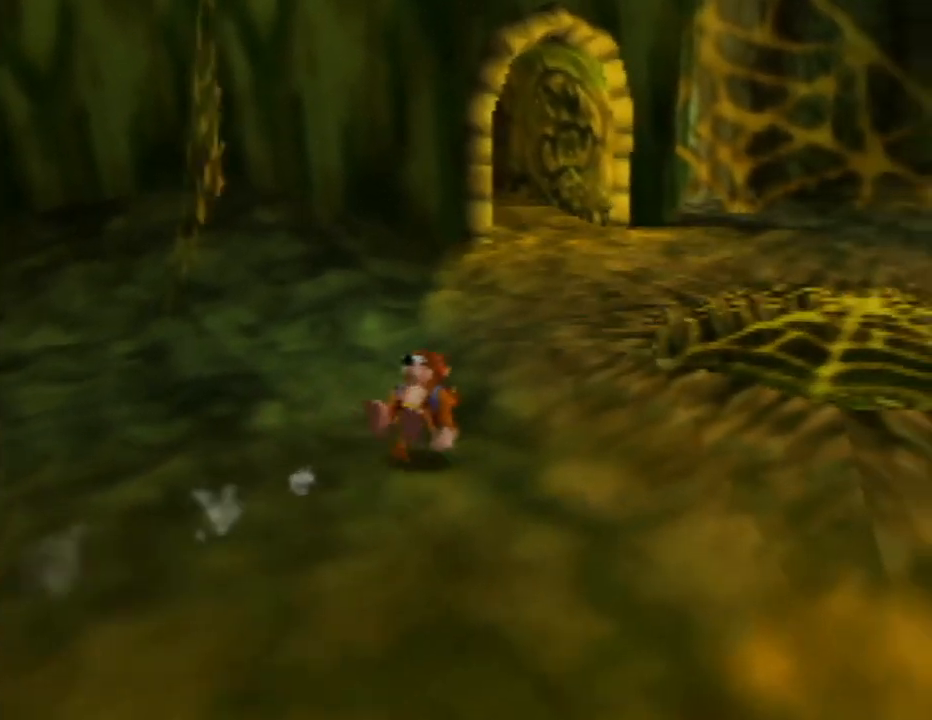
{"buttons": ["Z"], "left_stick": "up-right", "events": [[400, "left_stick", "up-right"]]}
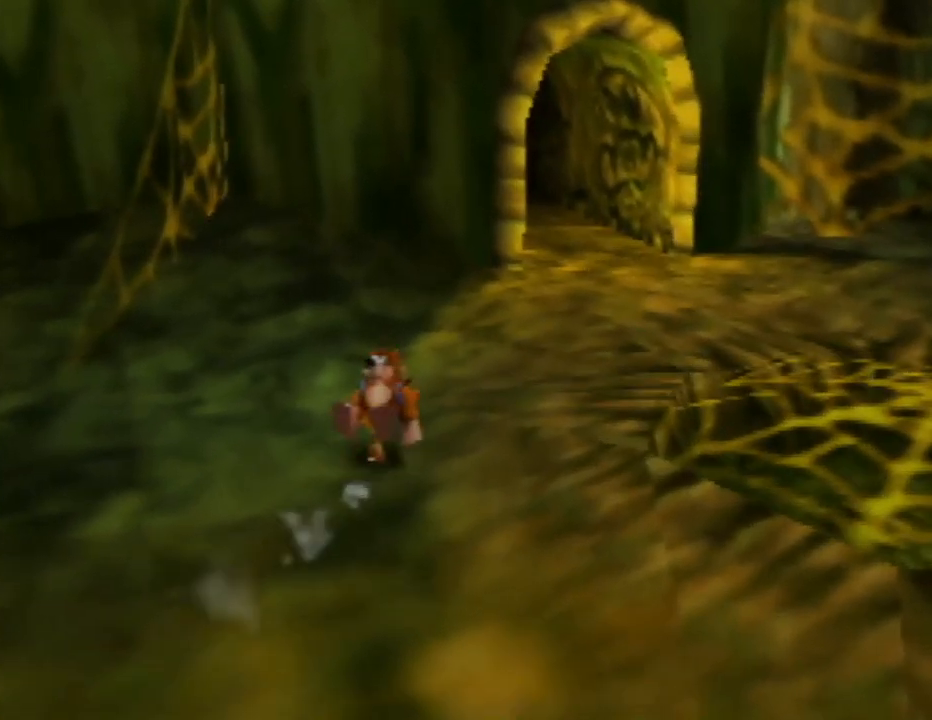
{"buttons": ["Z"], "left_stick": "up-right", "events": []}
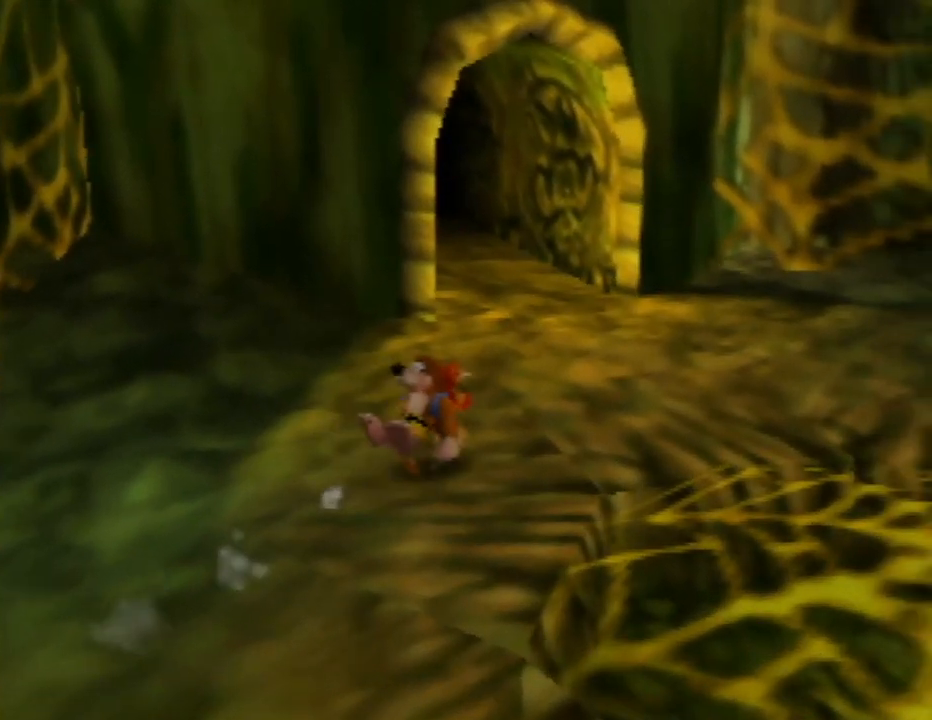
{"buttons": ["Z"], "left_stick": "up", "events": [[183, "left_stick", "up"]]}
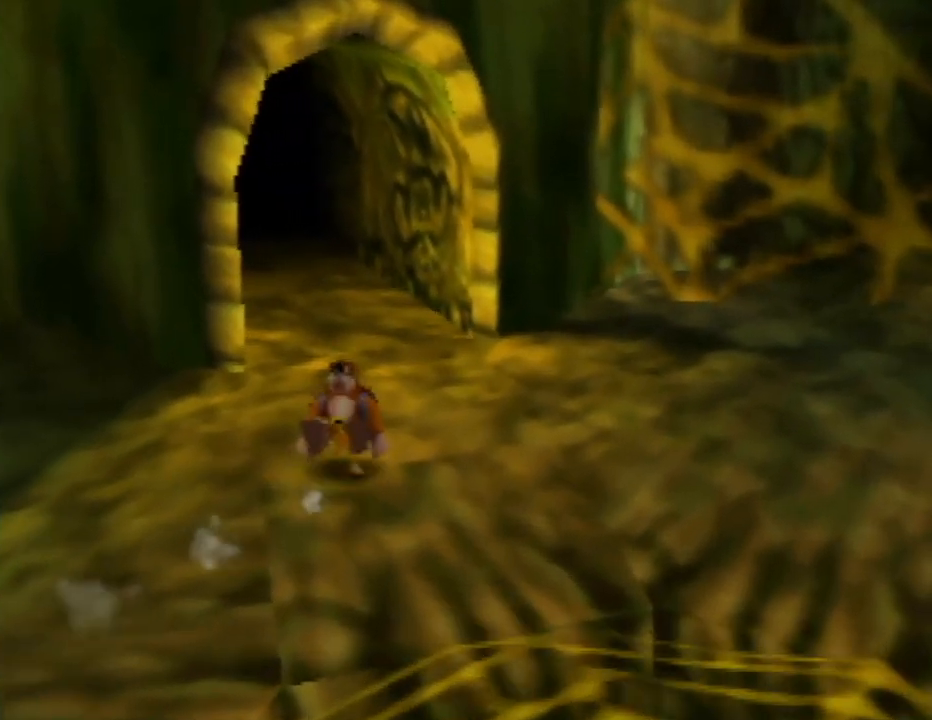
{"buttons": ["Z"], "left_stick": "up", "events": []}
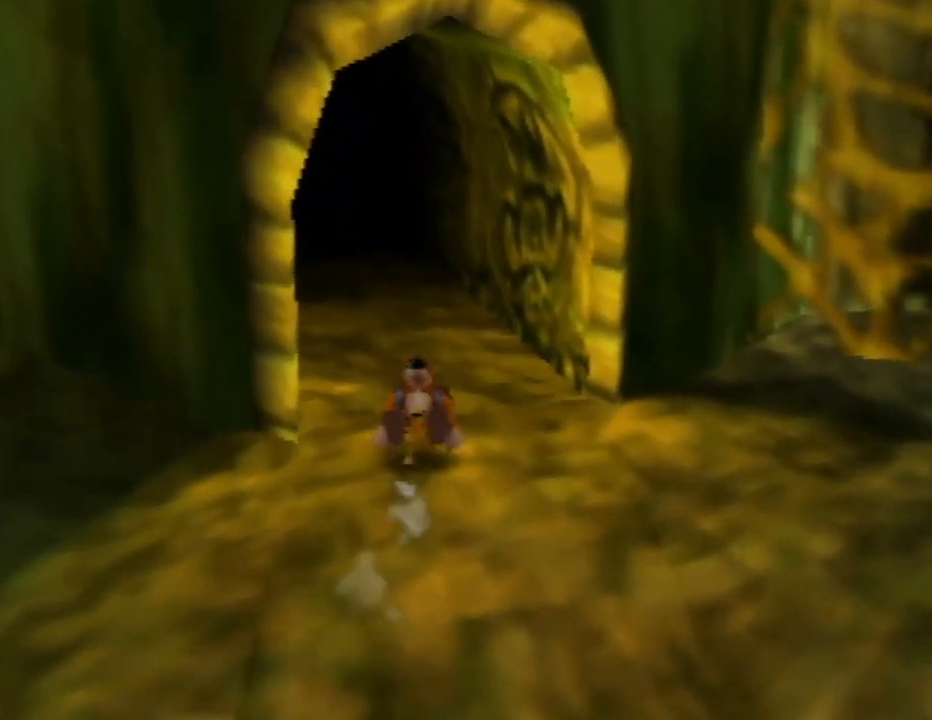
{"buttons": ["Z"], "left_stick": "up", "events": []}
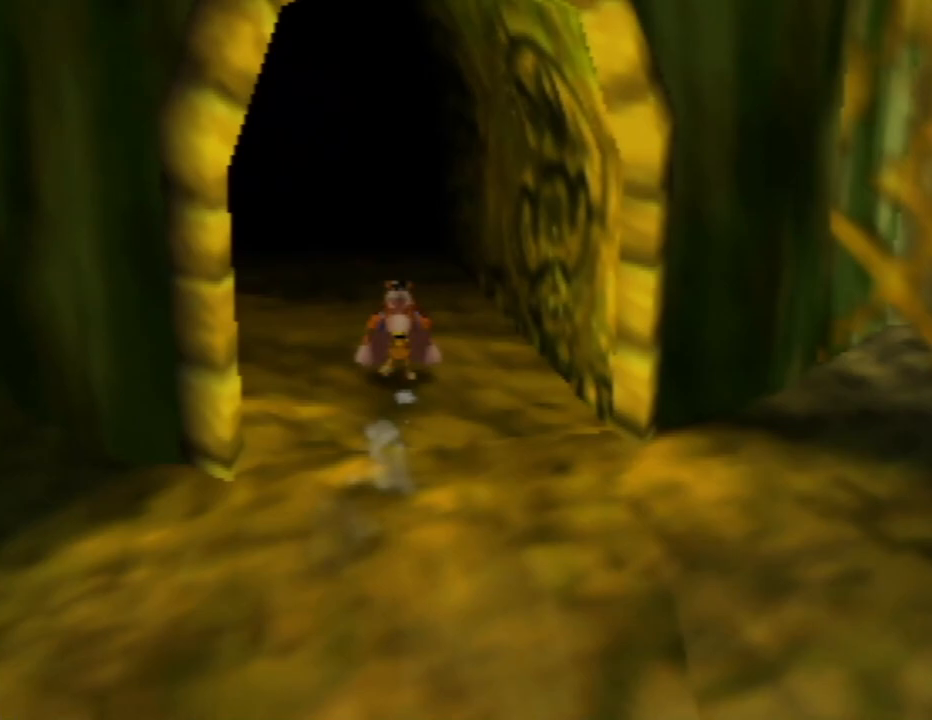
{"buttons": ["Z"], "left_stick": "up", "events": []}
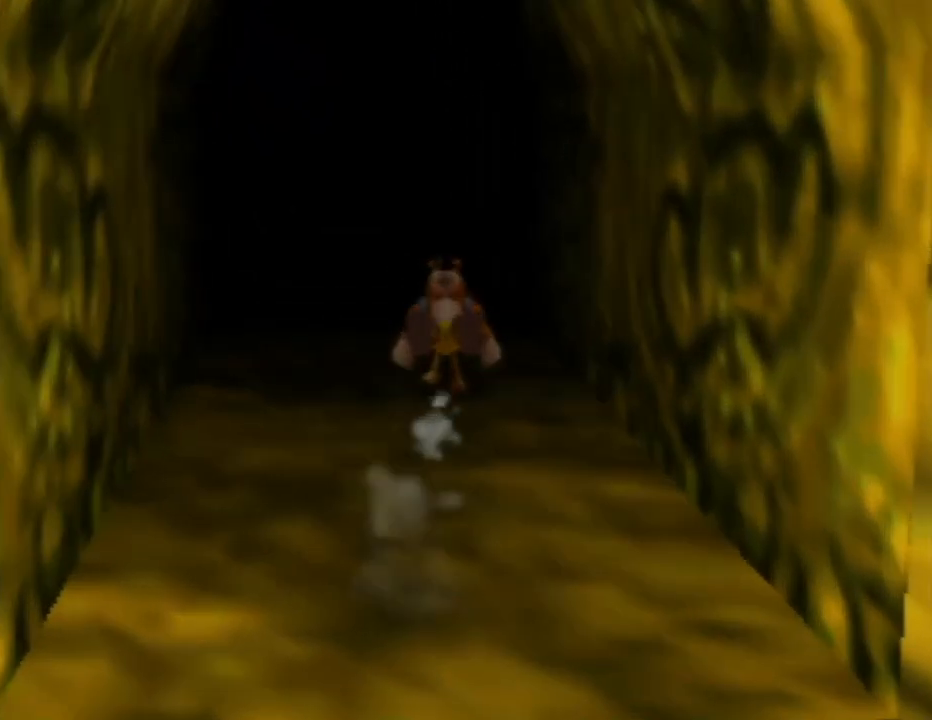
{"buttons": ["Z"], "left_stick": "up", "events": [[217, "left_stick", "up-left"], [400, "left_stick", "up"]]}
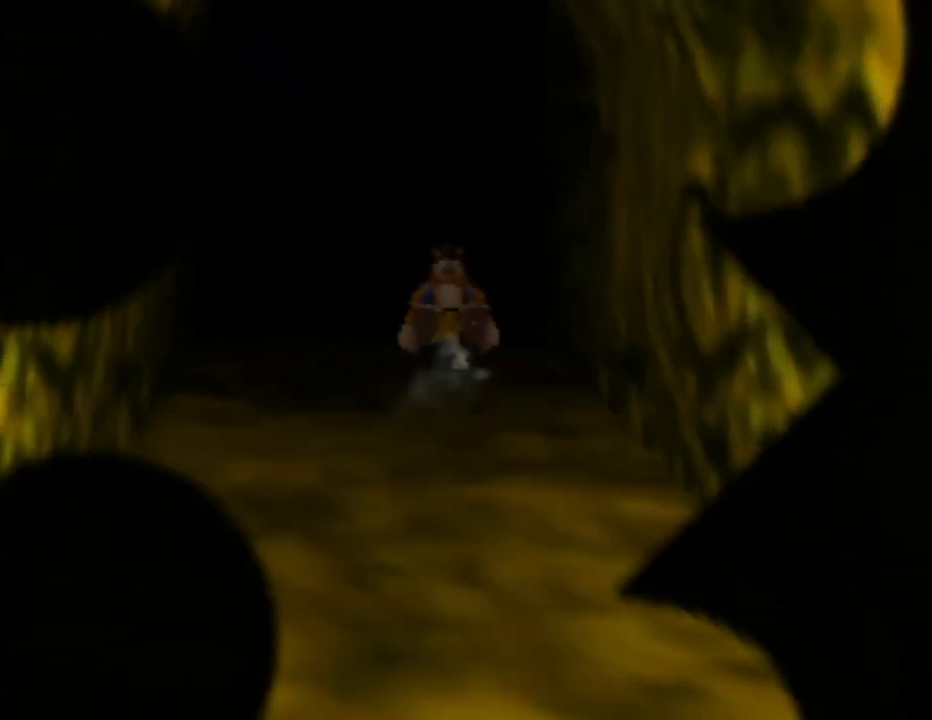
{"buttons": ["Z"], "left_stick": "center", "events": [[100, "left_stick", "center"]]}
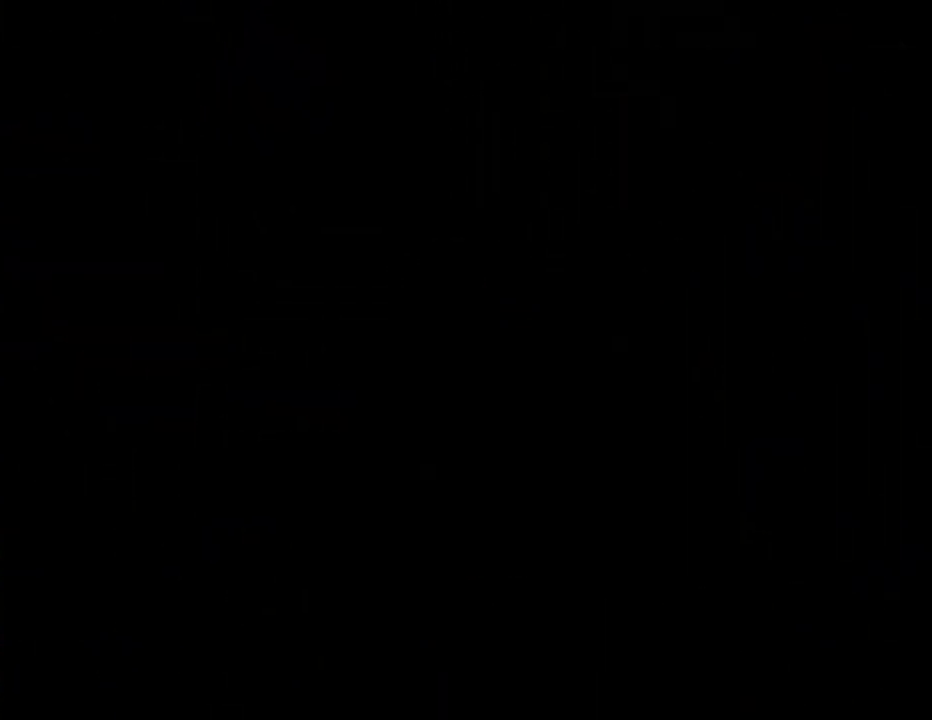
{"buttons": ["Z"], "left_stick": "center", "events": []}
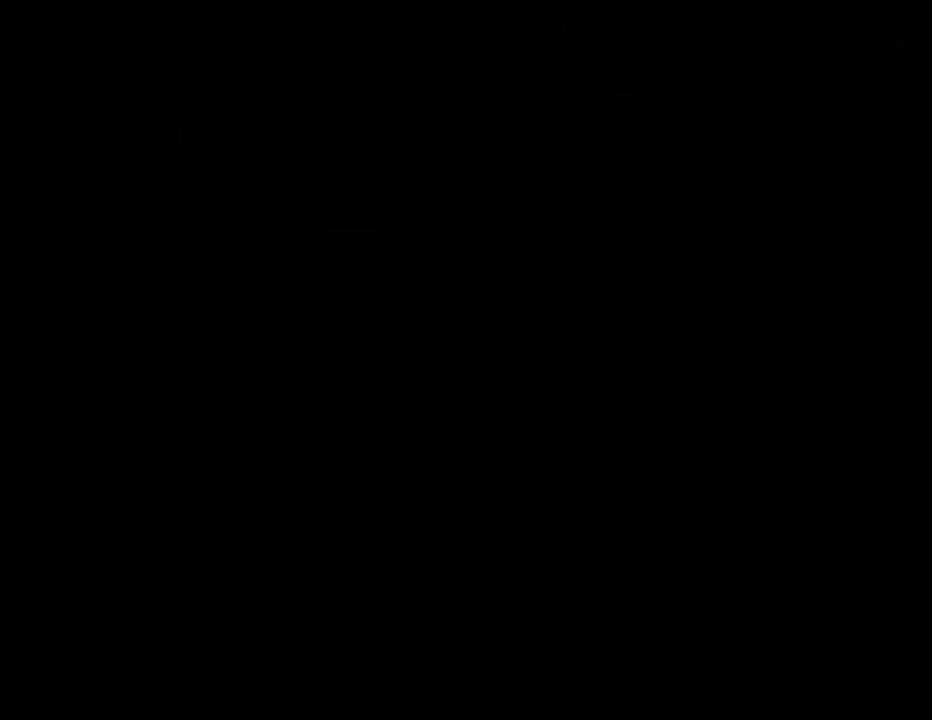
{"buttons": ["Z"], "left_stick": "center", "events": []}
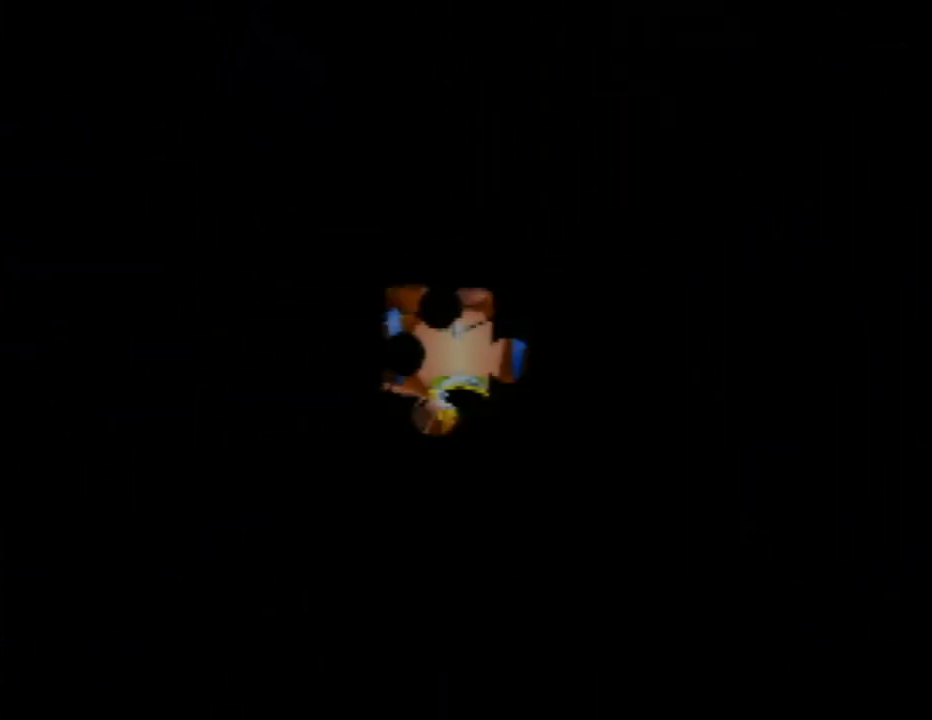
{"buttons": ["Z"], "left_stick": "center", "events": []}
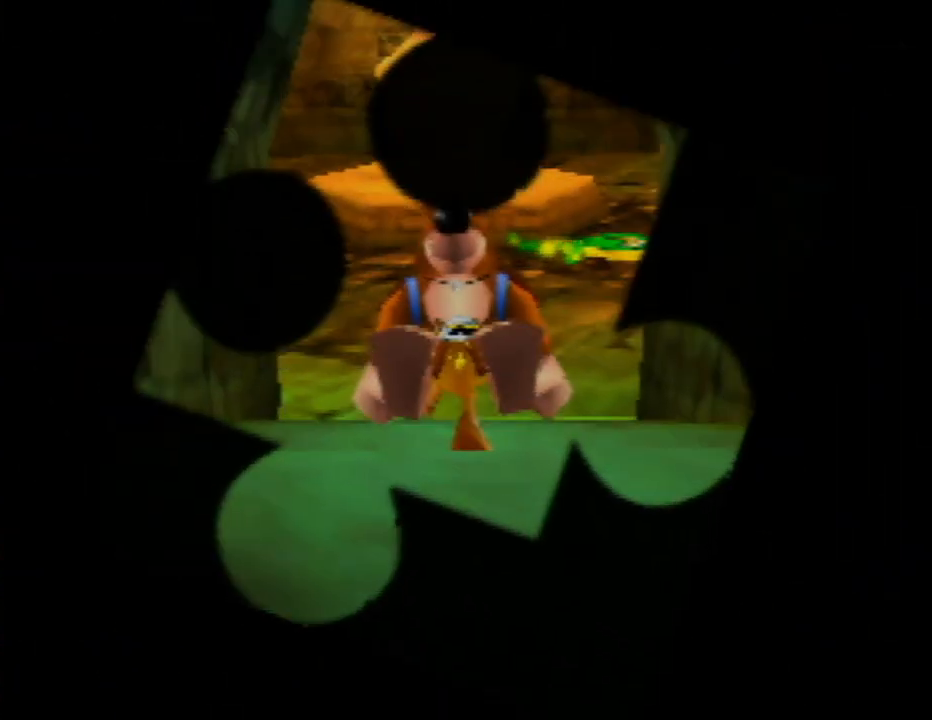
{"buttons": ["Z"], "left_stick": "up", "events": [[367, "left_stick", "up"]]}
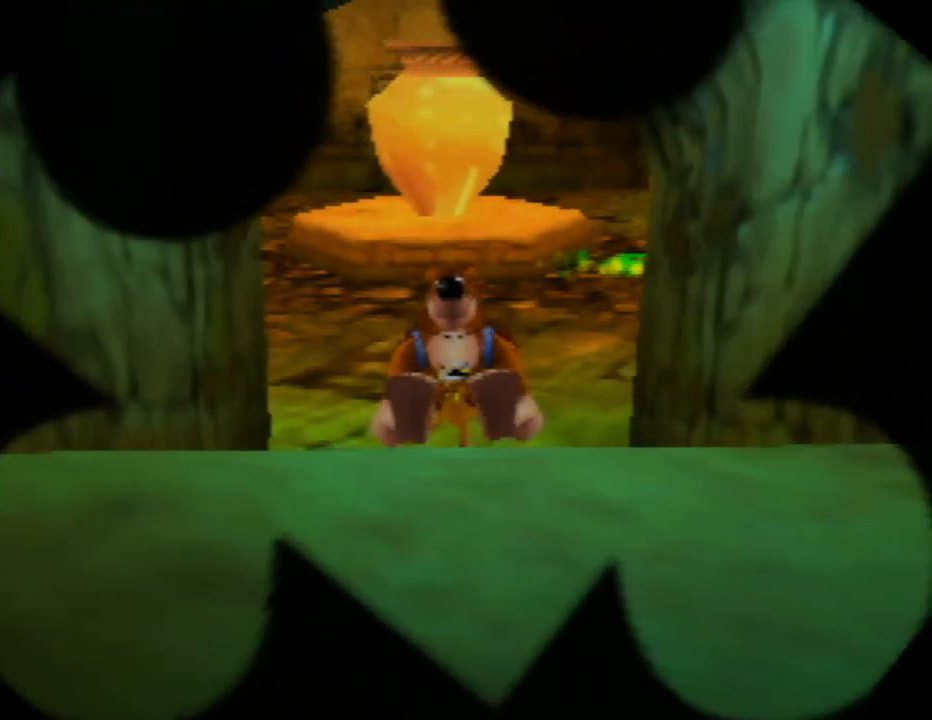
{"buttons": ["Z"], "left_stick": "up", "events": []}
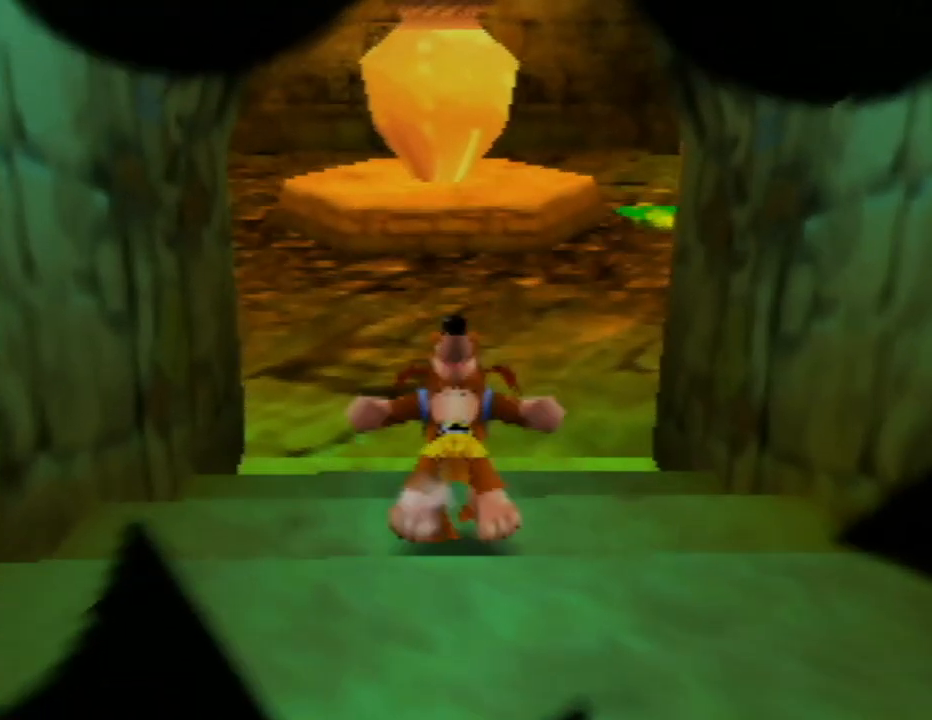
{"buttons": ["Z", "C_RIGHT"], "left_stick": "up", "events": [[400, "C_RIGHT", "down"]]}
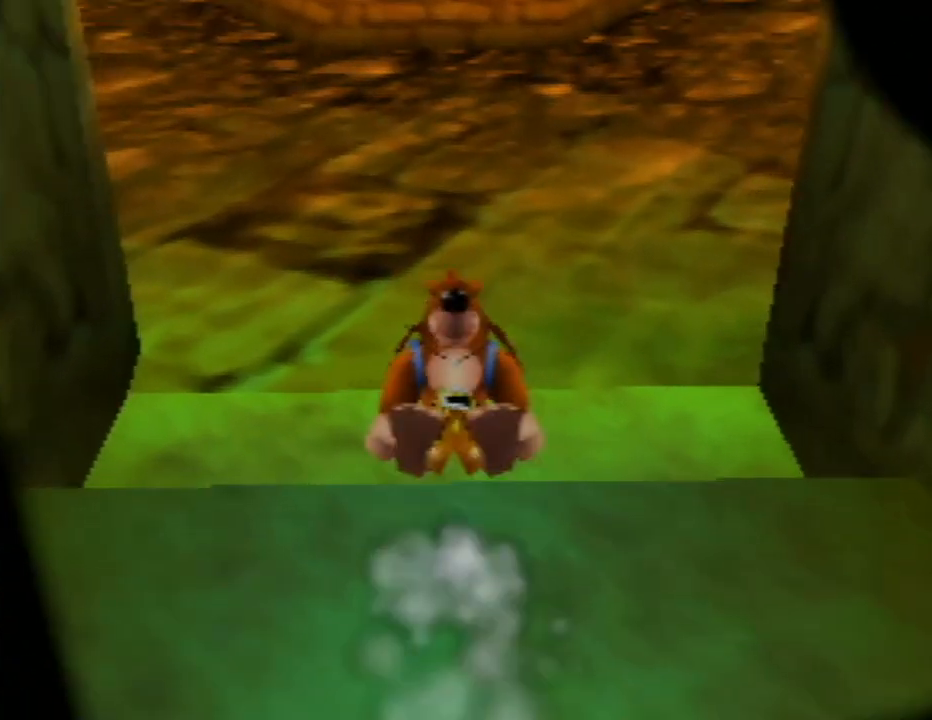
{"buttons": ["Z"], "left_stick": "up", "events": [[50, "C_RIGHT", "up"]]}
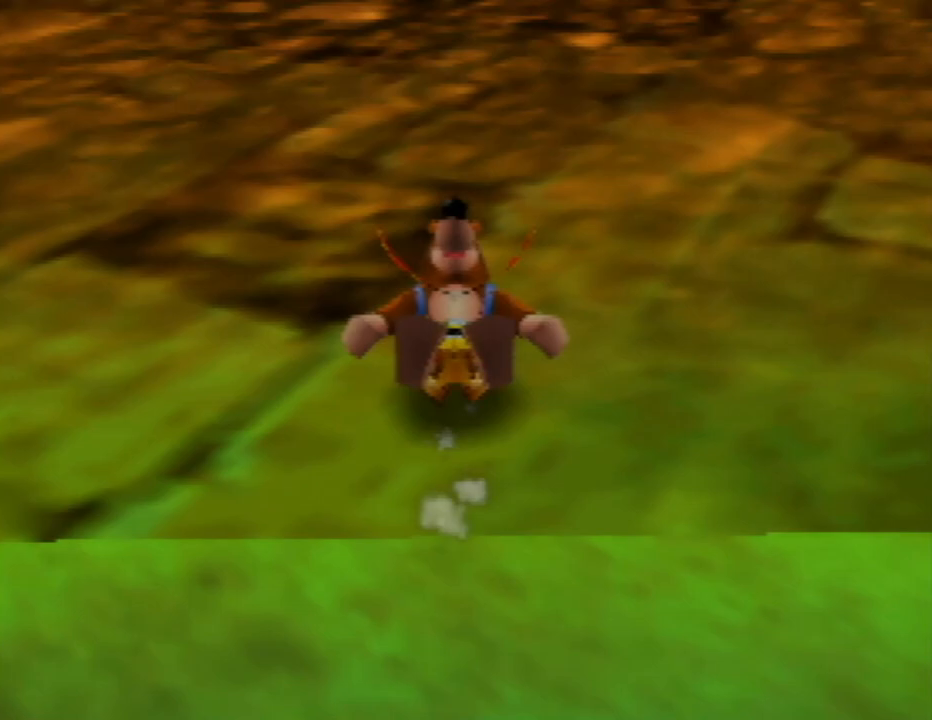
{"buttons": ["Z", "C_RIGHT"], "left_stick": "up", "events": [[383, "C_RIGHT", "down"]]}
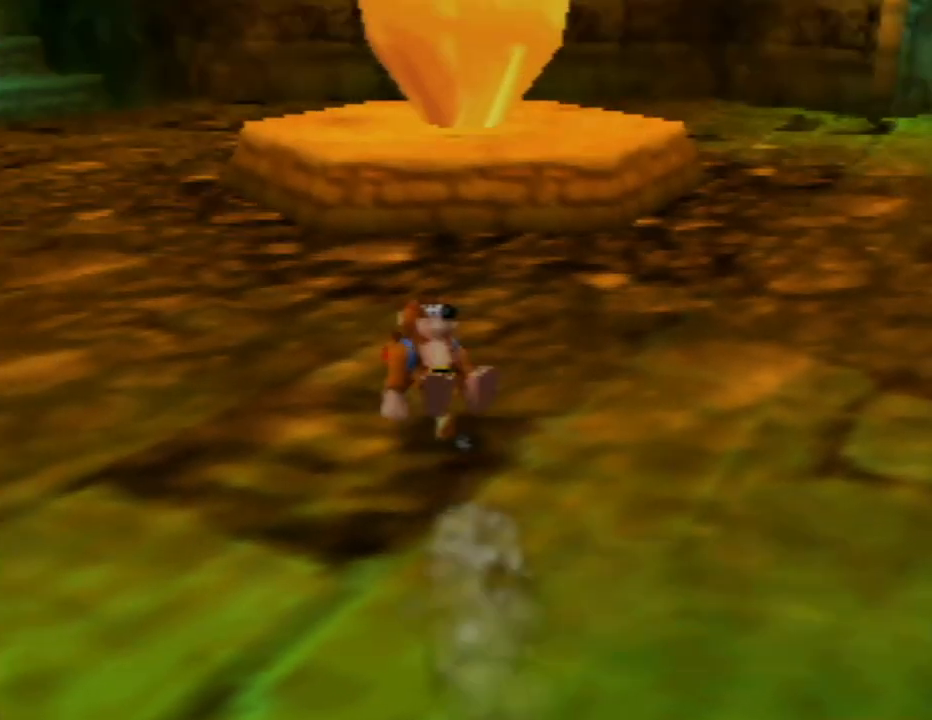
{"buttons": ["Z"], "left_stick": "up", "events": [[17, "C_RIGHT", "up"]]}
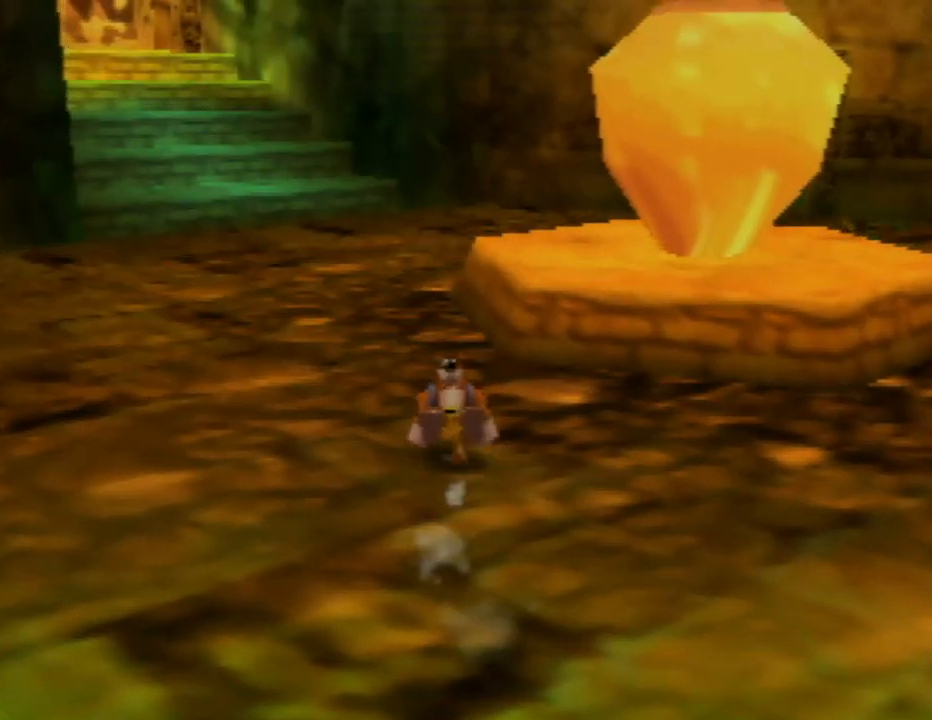
{"buttons": ["Z"], "left_stick": "up", "events": [[250, "C_RIGHT", "down"], [383, "C_RIGHT", "up"]]}
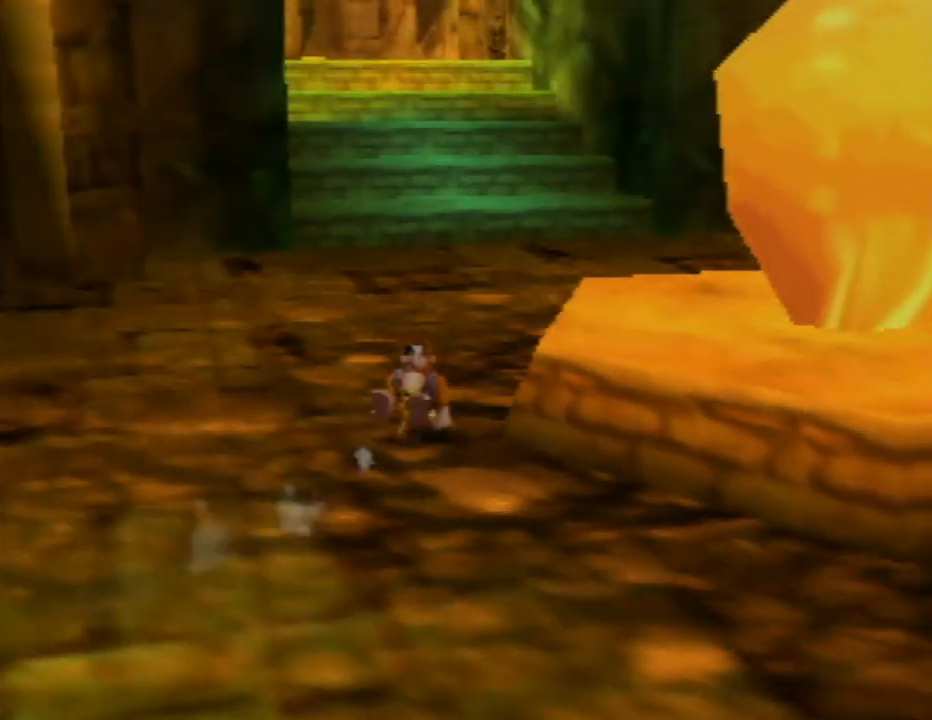
{"buttons": ["Z"], "left_stick": "up", "events": []}
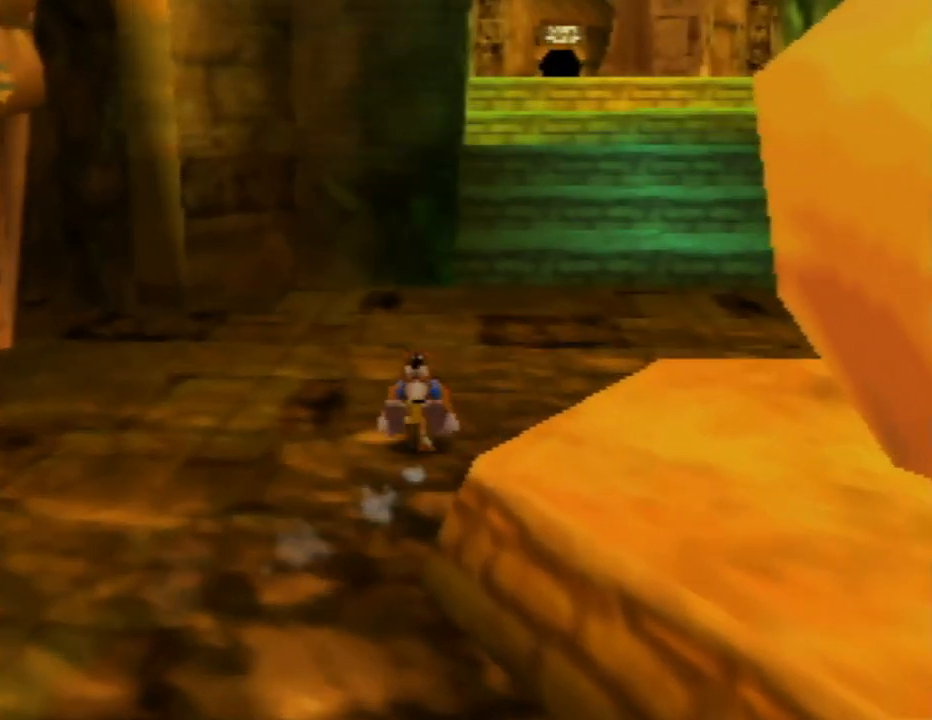
{"buttons": ["Z"], "left_stick": "up-right", "events": [[267, "left_stick", "up-right"]]}
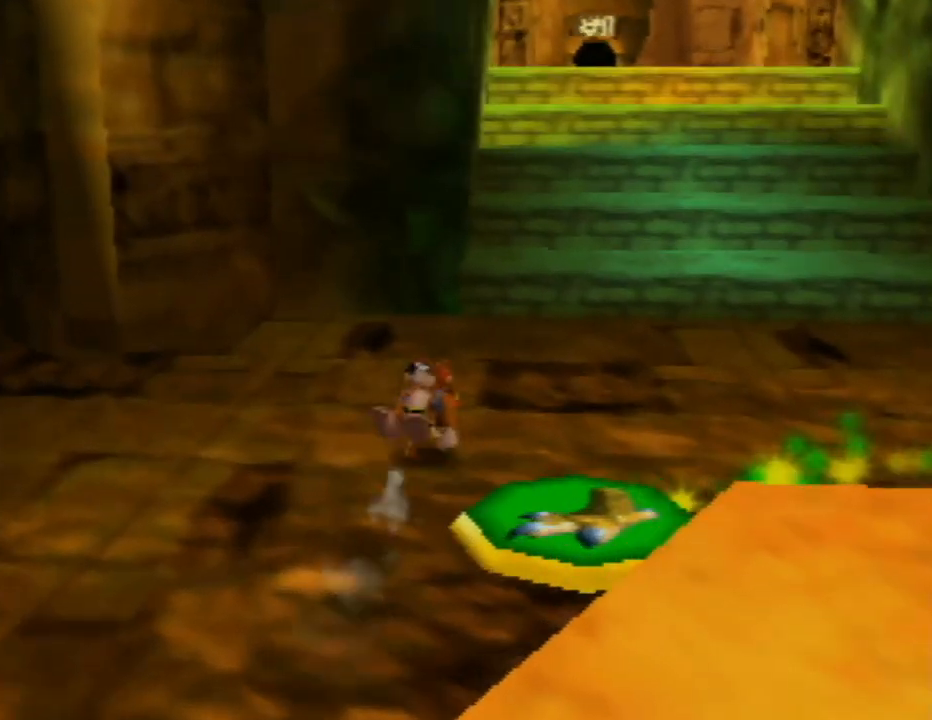
{"buttons": ["Z"], "left_stick": "up", "events": [[467, "left_stick", "up"]]}
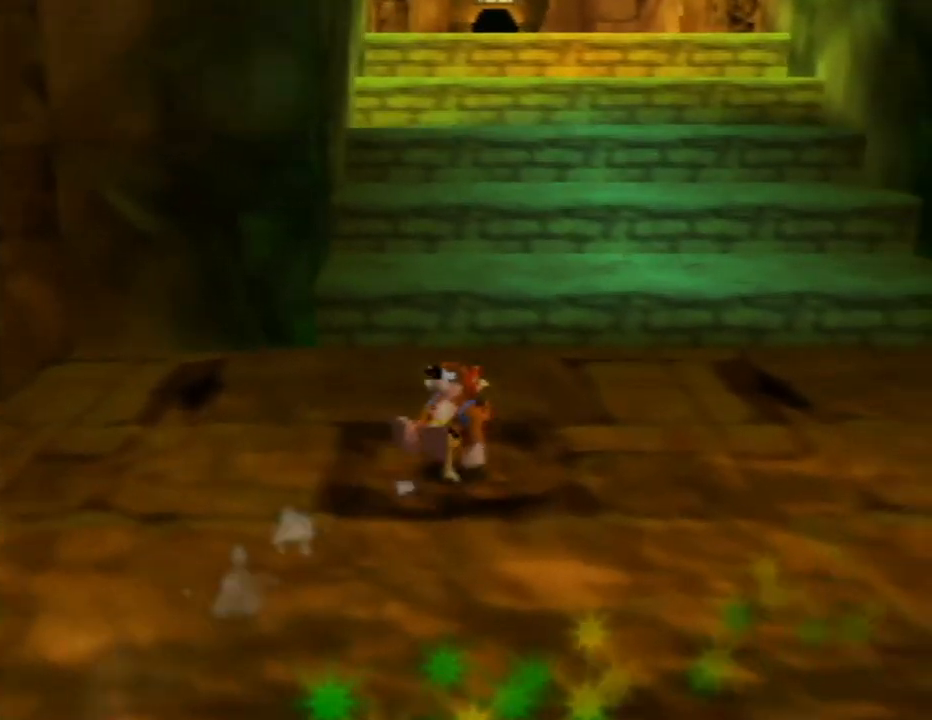
{"buttons": ["A", "Z"], "left_stick": "up", "events": [[333, "A", "down"]]}
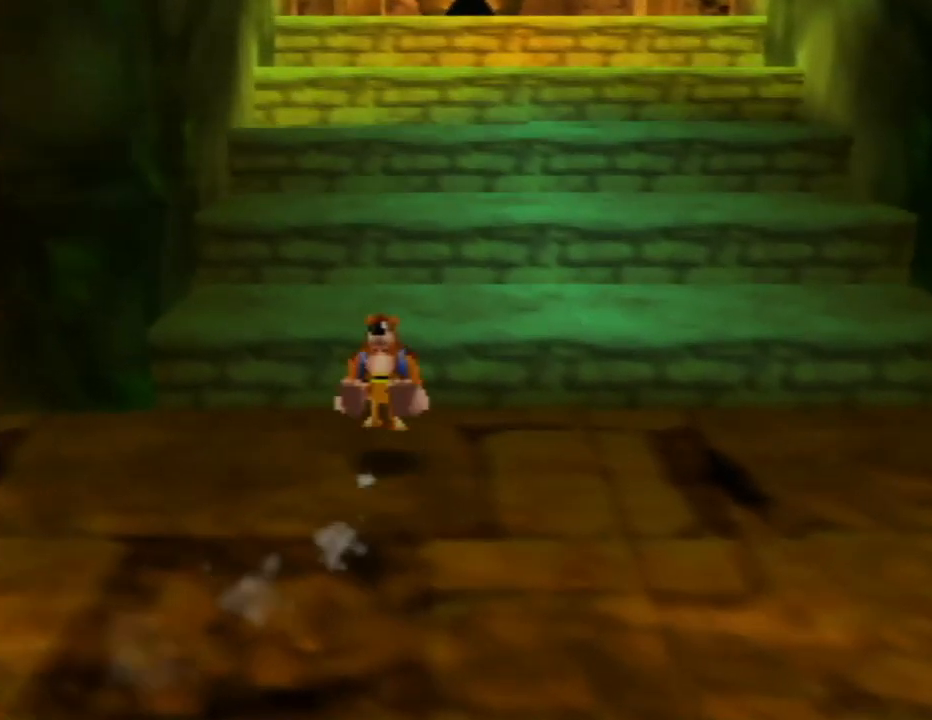
{"buttons": ["A", "Z"], "left_stick": "up", "events": [[50, "A", "up"], [500, "A", "down"]]}
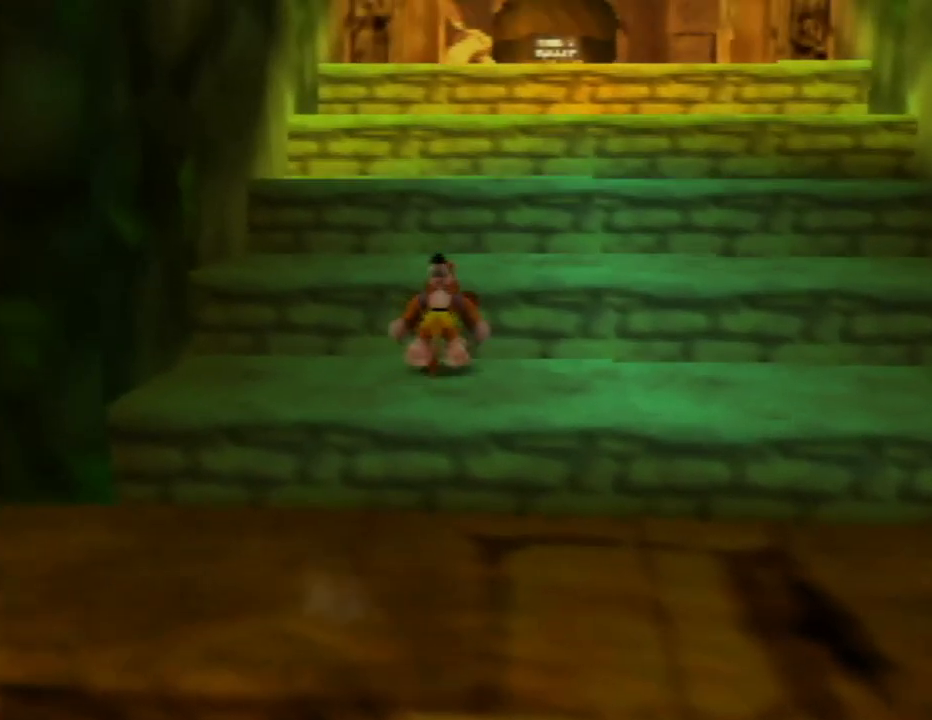
{"buttons": ["A", "Z"], "left_stick": "up", "events": []}
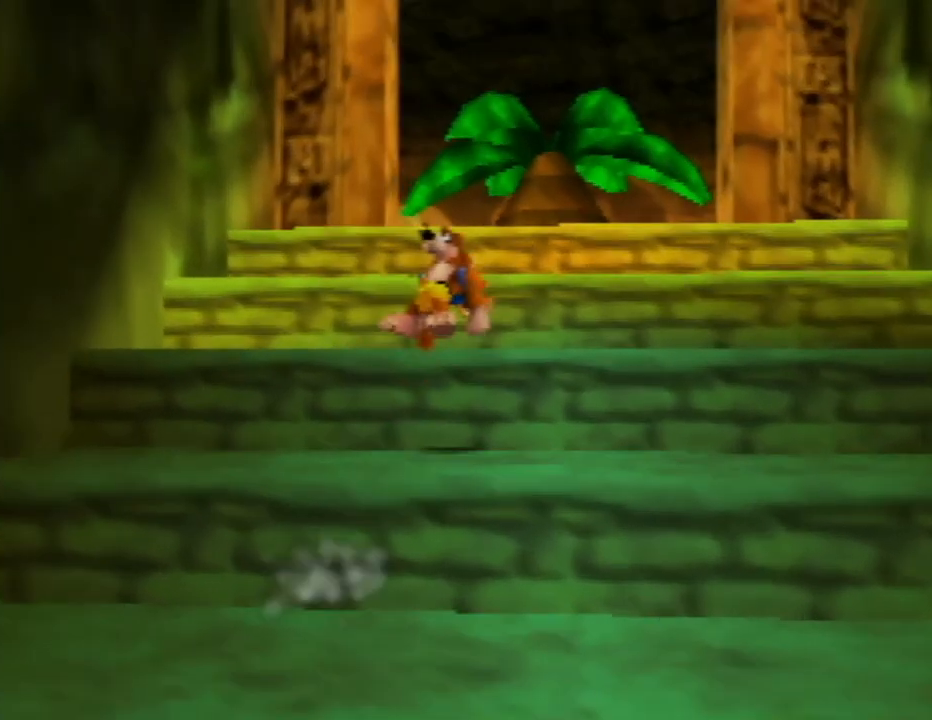
{"buttons": ["A", "Z"], "left_stick": "up", "events": [[50, "A", "up"], [267, "A", "down"]]}
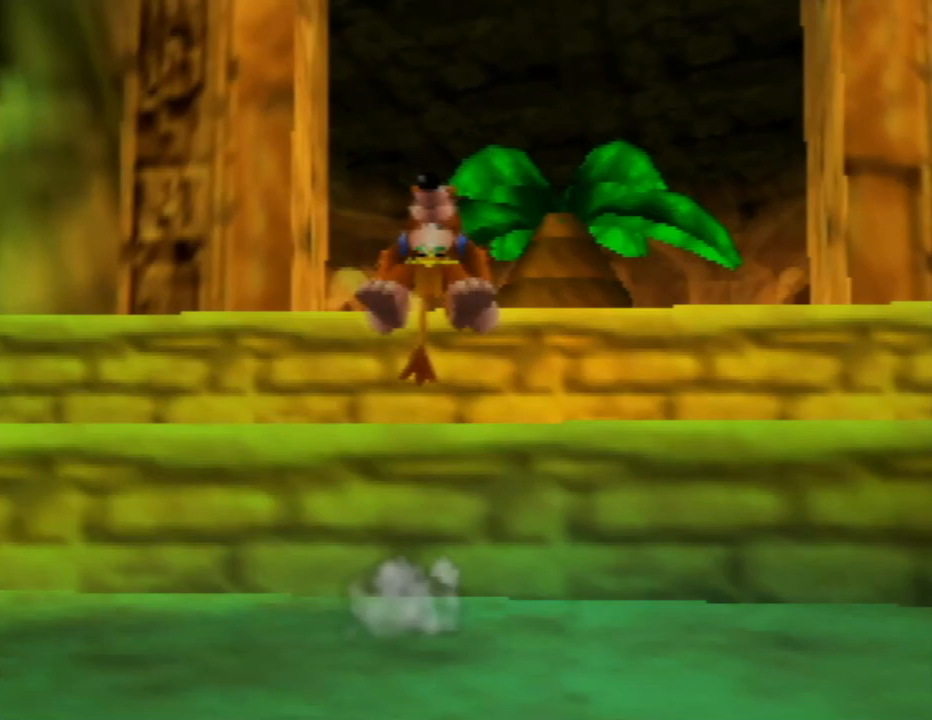
{"buttons": ["Z"], "left_stick": "up-right", "events": [[300, "A", "up"], [383, "left_stick", "up-right"]]}
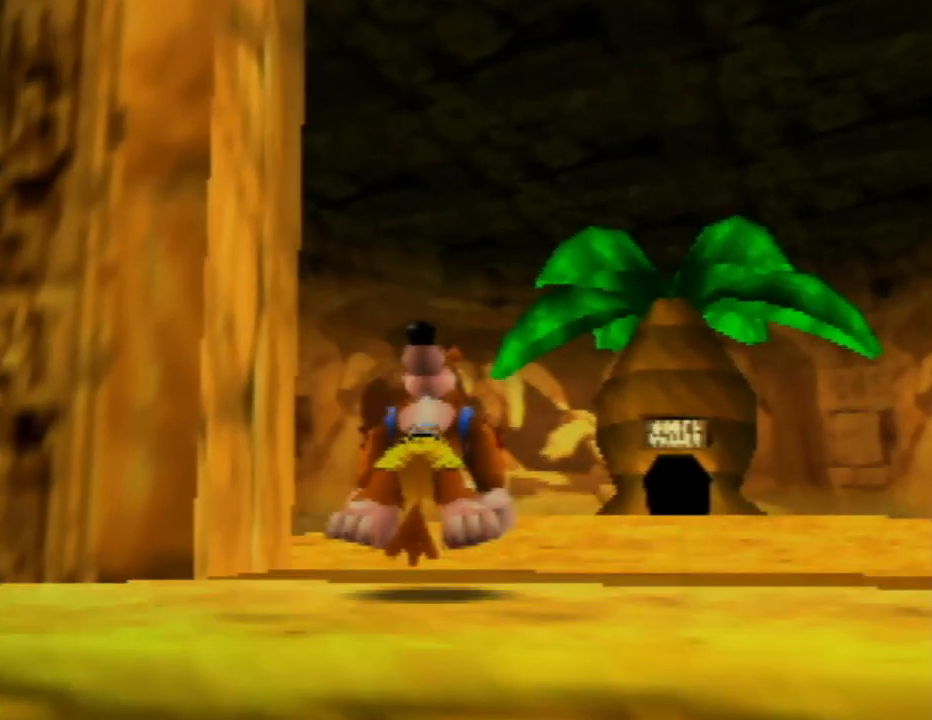
{"buttons": ["Z"], "left_stick": "up-right", "events": [[150, "left_stick", "up"], [350, "left_stick", "up-right"]]}
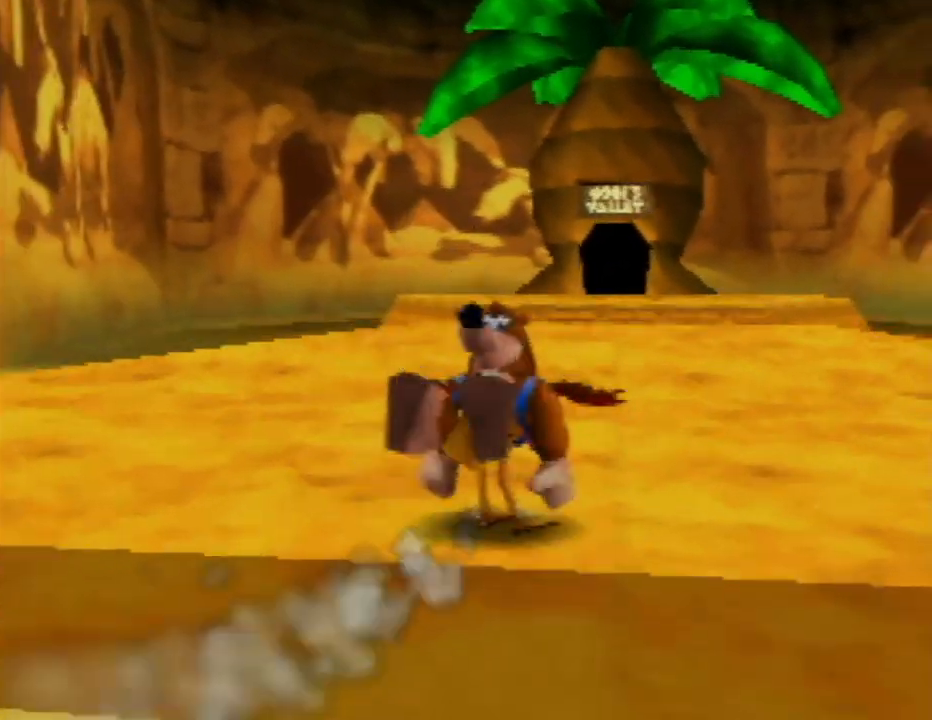
{"buttons": ["Z", "C_LEFT"], "left_stick": "up", "events": [[50, "C_LEFT", "down"], [100, "left_stick", "up"], [200, "C_LEFT", "up"], [350, "C_LEFT", "down"]]}